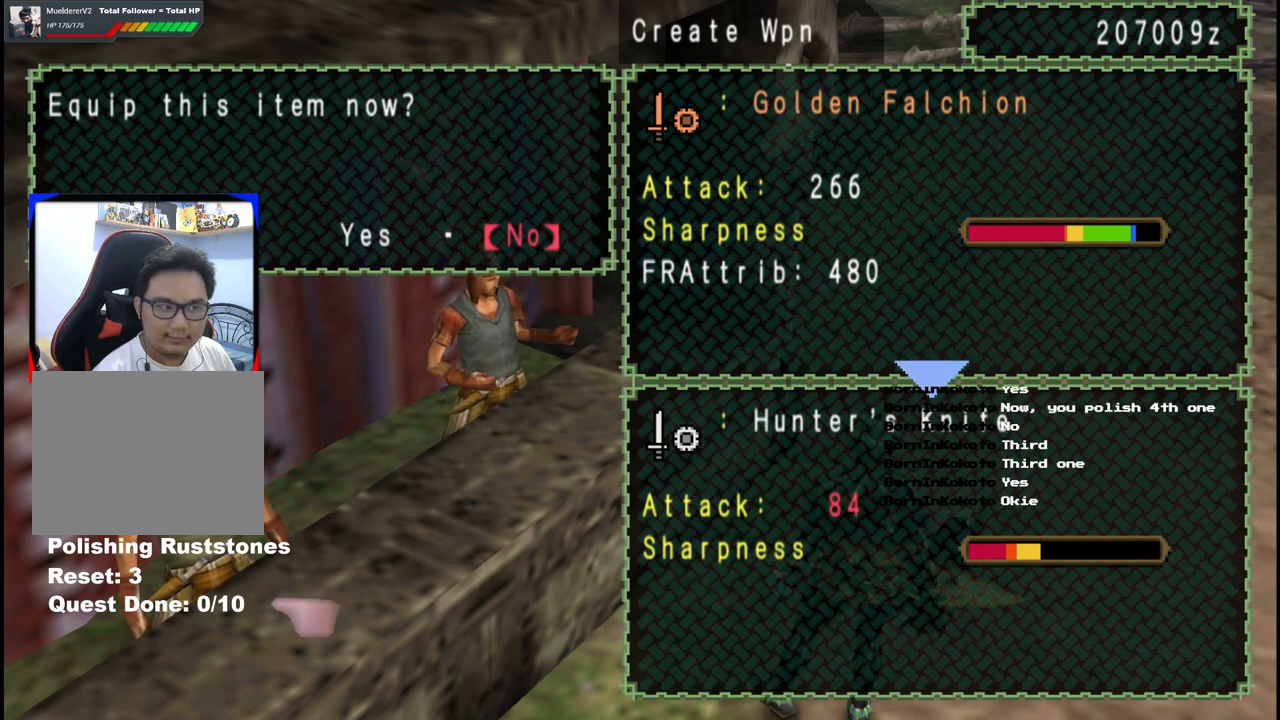
Gameplay with a controller (Xbox layout); each line is a JSON object with the inputs held at the frame after it. "events" lists button and stick changes between this image and that frame as [ms after this image, input, new state], when the widget could be followed in between. Not read: L2 L3 R2 R3 Y.
{"buttons": [], "left_stick": "center", "right_stick": "center", "events": [[383, "A", "down"], [483, "A", "up"]]}
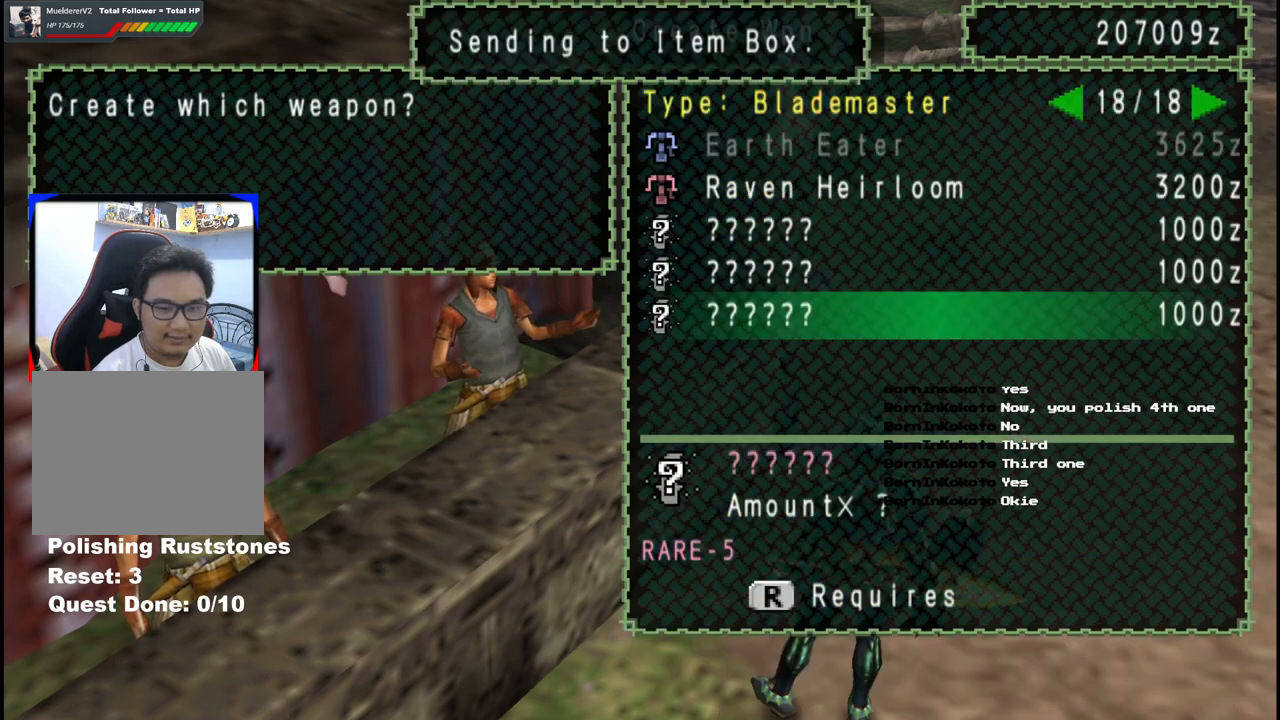
{"buttons": [], "left_stick": "center", "right_stick": "center", "events": []}
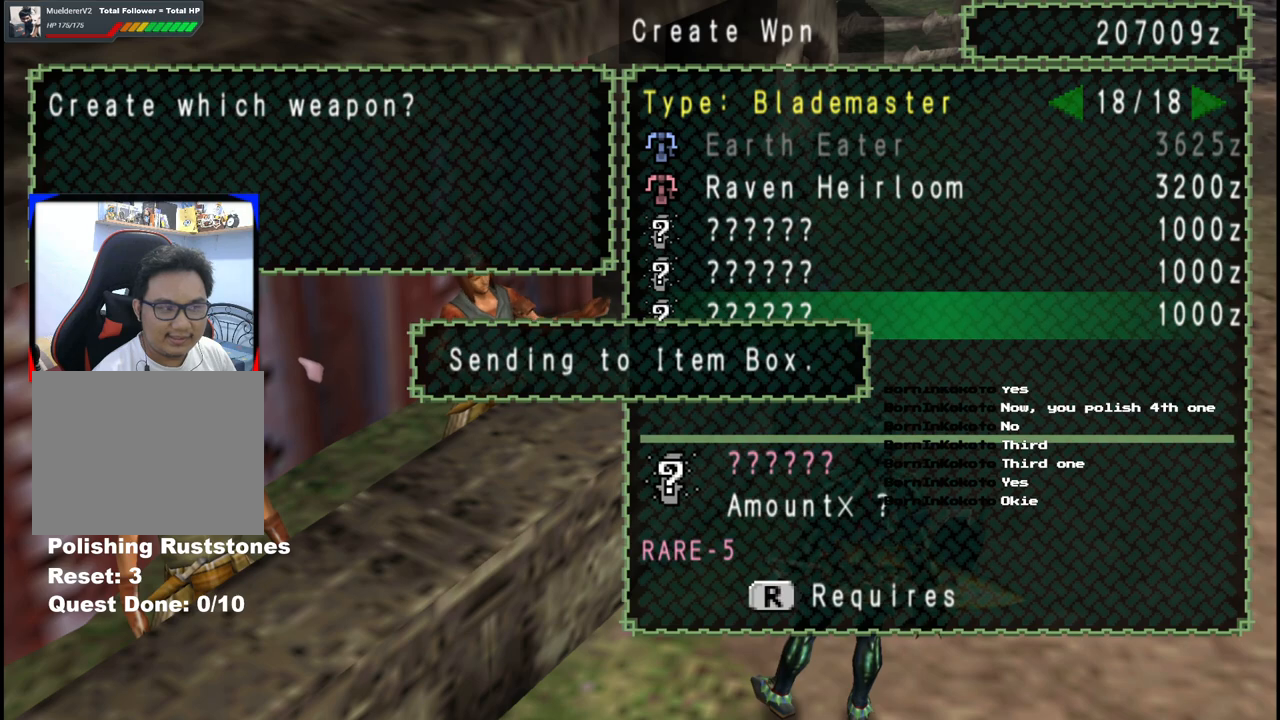
{"buttons": [], "left_stick": "center", "right_stick": "center", "events": []}
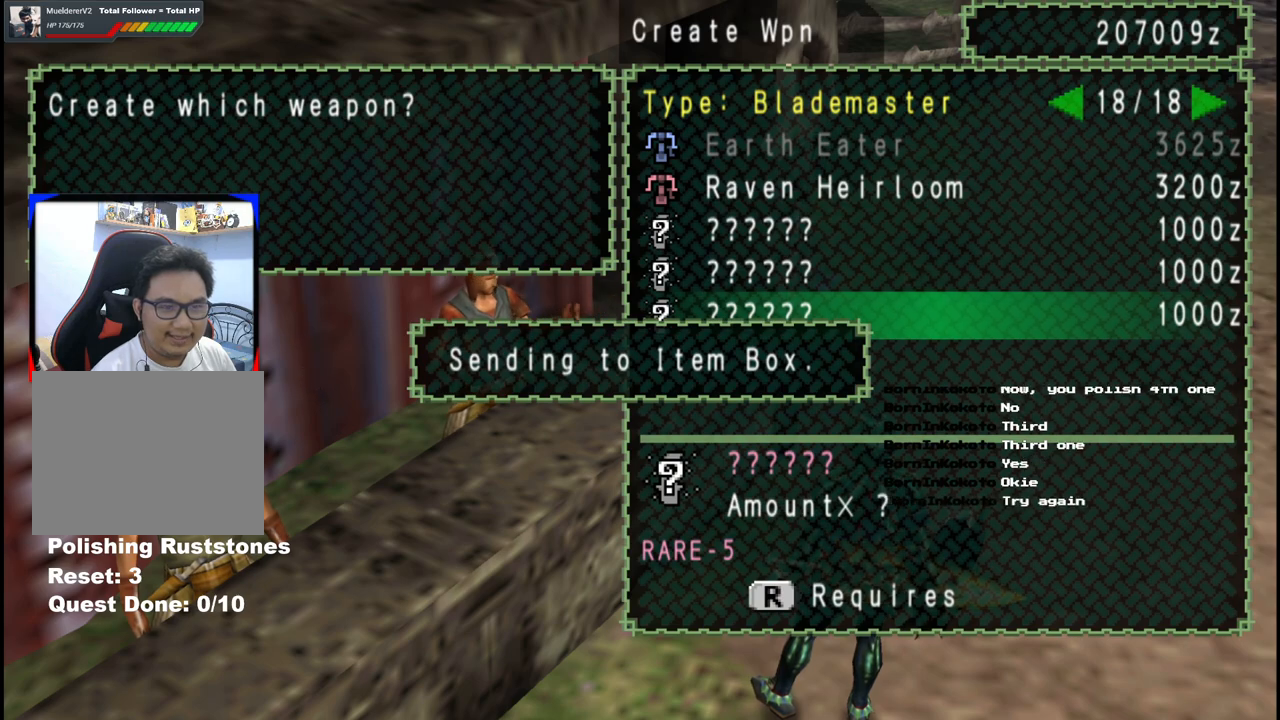
{"buttons": ["DPAD_UP"], "left_stick": "center", "right_stick": "center", "events": [[300, "DPAD_UP", "down"], [367, "DPAD_UP", "up"], [450, "DPAD_UP", "down"]]}
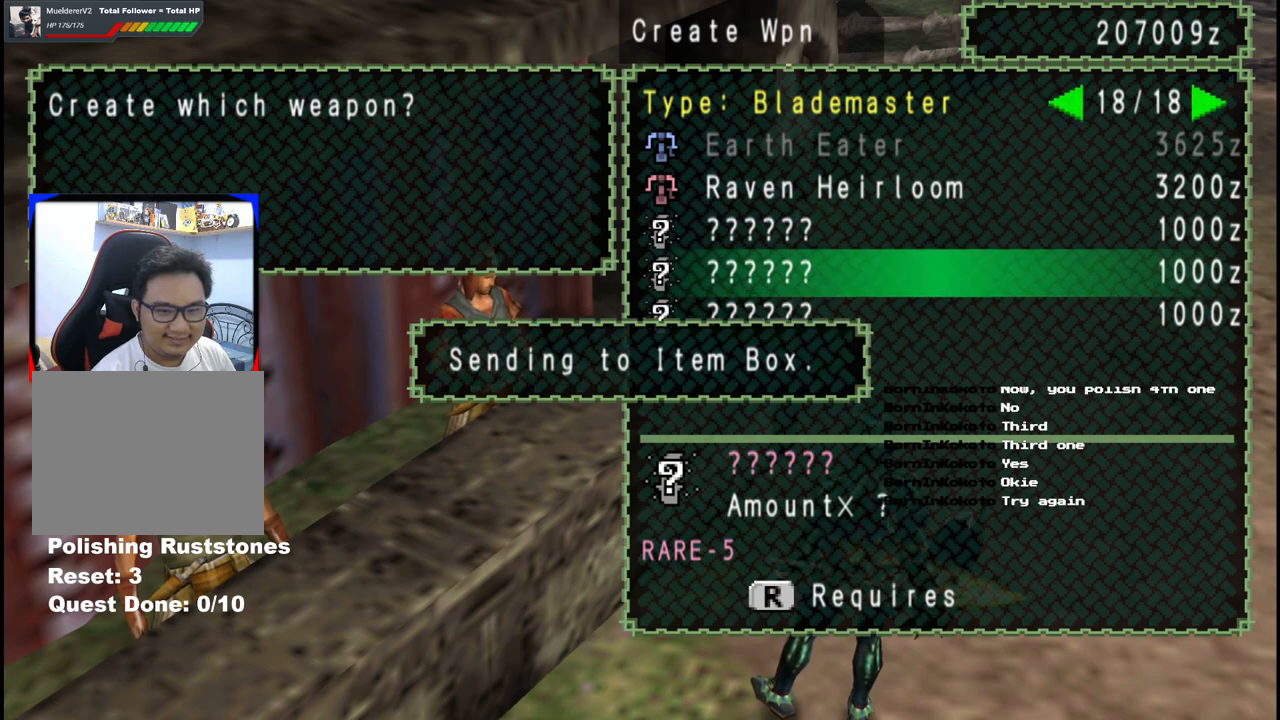
{"buttons": ["DPAD_DOWN"], "left_stick": "center", "right_stick": "center", "events": [[67, "DPAD_UP", "up"], [467, "DPAD_DOWN", "down"]]}
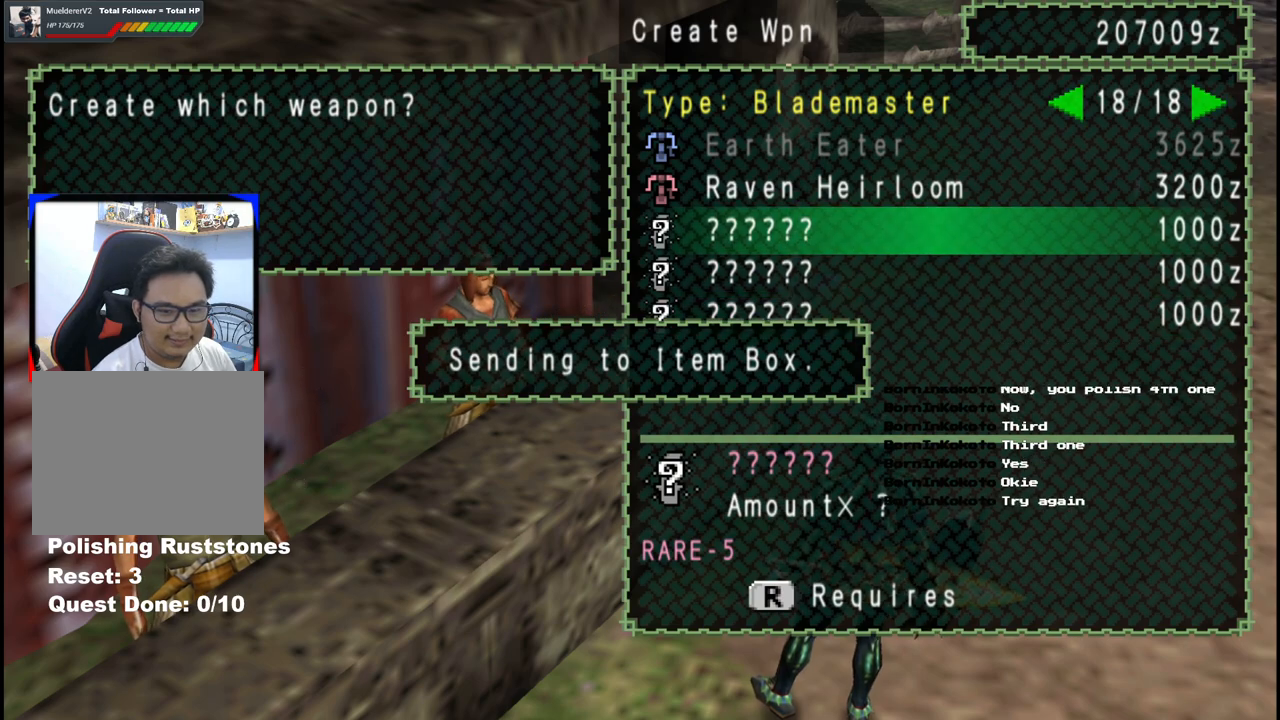
{"buttons": [], "left_stick": "center", "right_stick": "center", "events": [[33, "DPAD_DOWN", "up"], [133, "DPAD_DOWN", "down"], [233, "DPAD_DOWN", "up"], [267, "DPAD_DOWN", "down"], [383, "DPAD_DOWN", "up"]]}
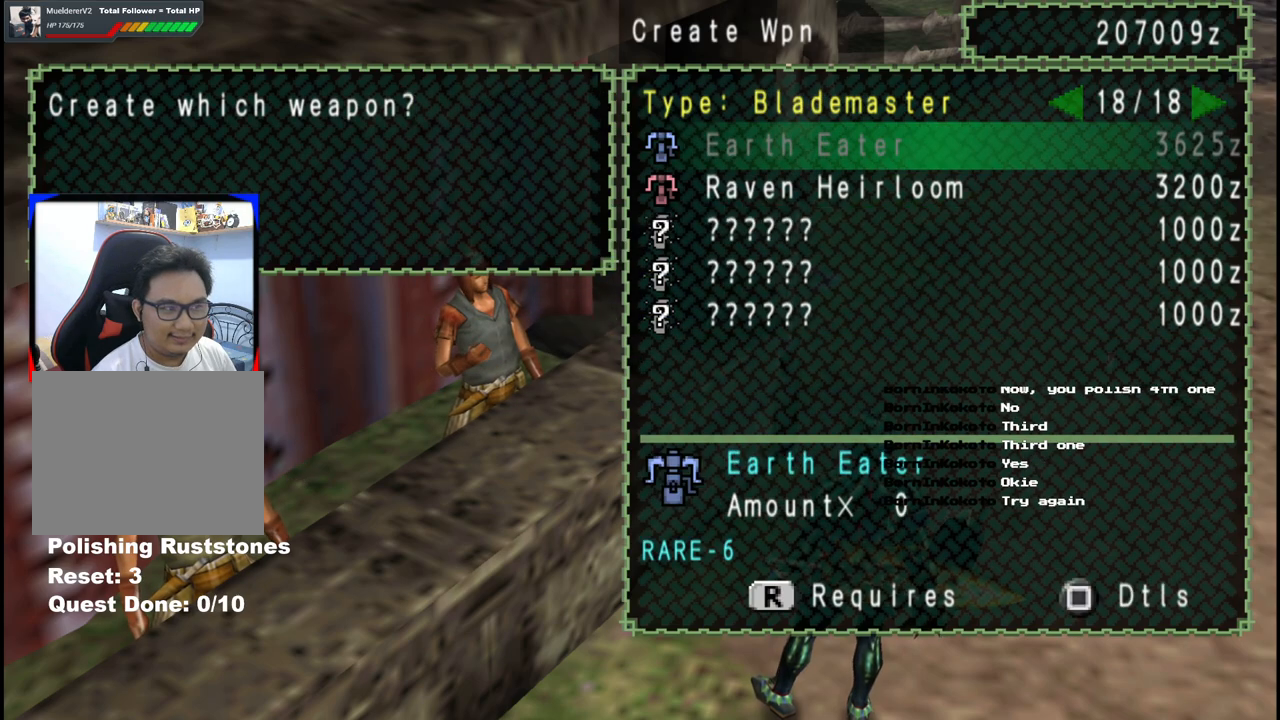
{"buttons": ["DPAD_DOWN"], "left_stick": "center", "right_stick": "center", "events": [[250, "DPAD_DOWN", "down"], [333, "DPAD_DOWN", "up"], [417, "DPAD_DOWN", "down"]]}
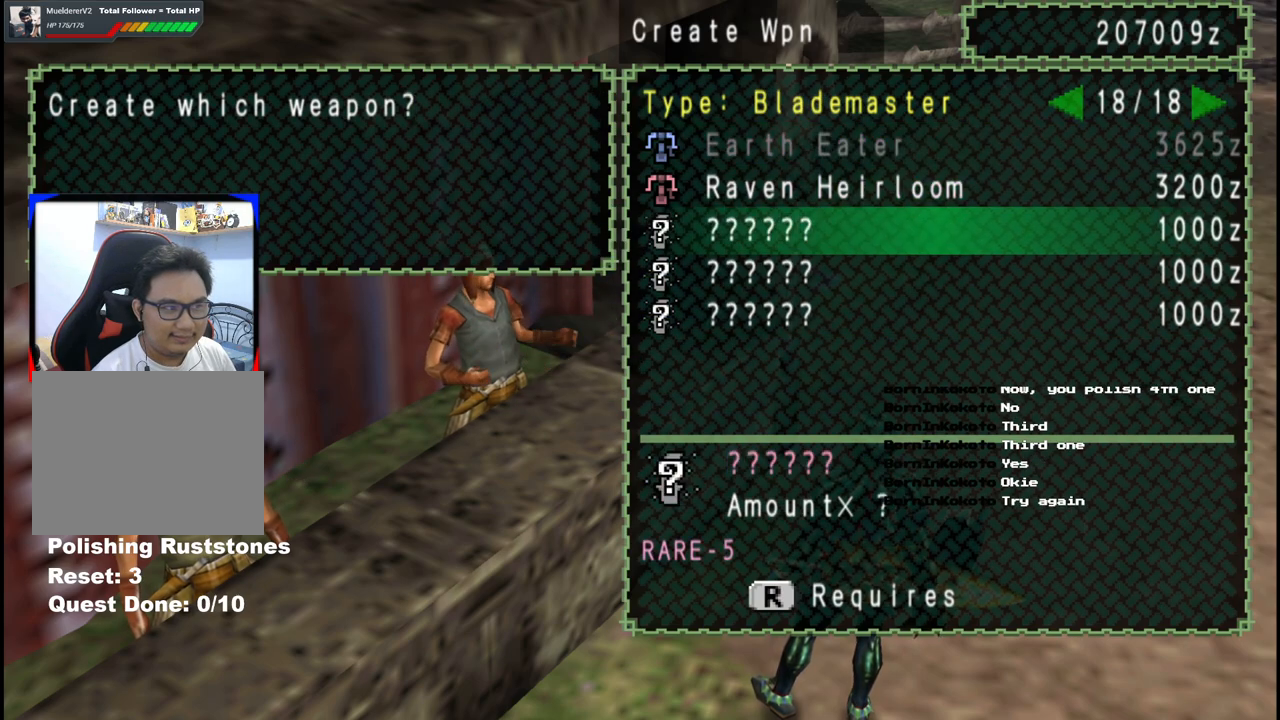
{"buttons": [], "left_stick": "center", "right_stick": "center", "events": [[17, "DPAD_DOWN", "up"], [83, "DPAD_DOWN", "down"], [183, "DPAD_DOWN", "up"], [250, "DPAD_DOWN", "down"], [367, "DPAD_DOWN", "up"]]}
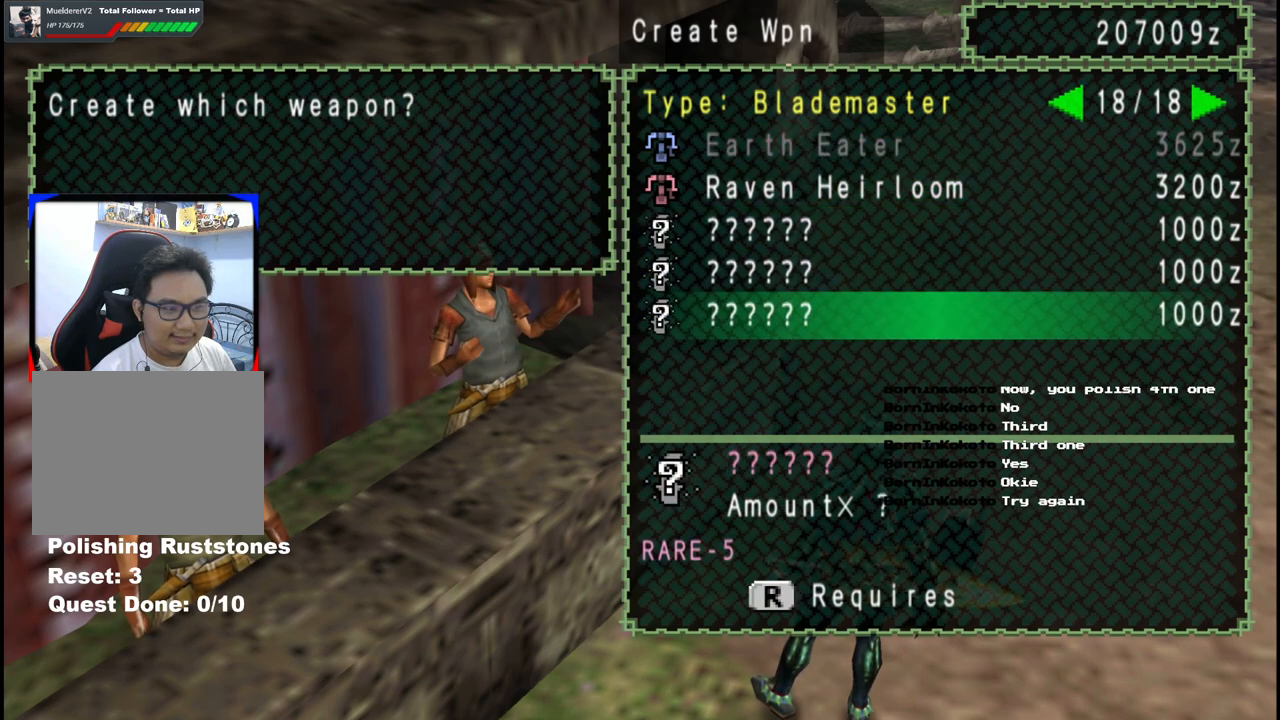
{"buttons": ["DPAD_UP"], "left_stick": "center", "right_stick": "center", "events": [[83, "DPAD_UP", "down"]]}
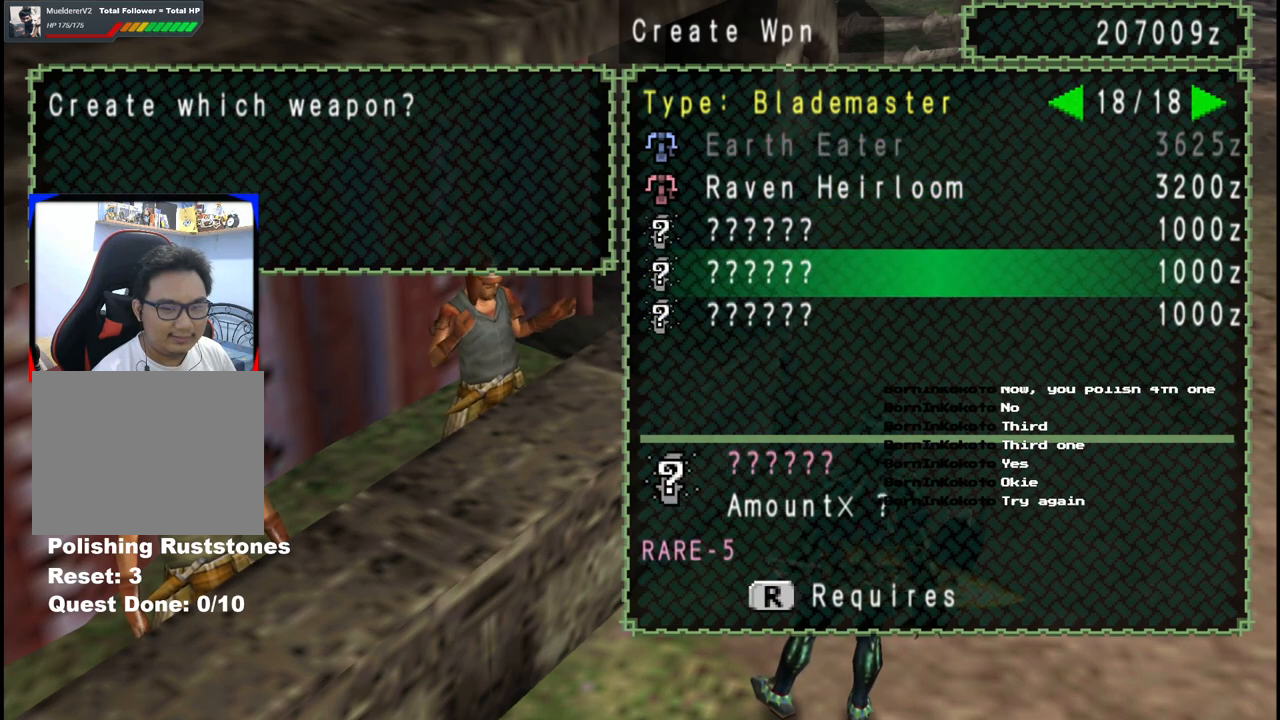
{"buttons": ["DPAD_UP"], "left_stick": "center", "right_stick": "center", "events": []}
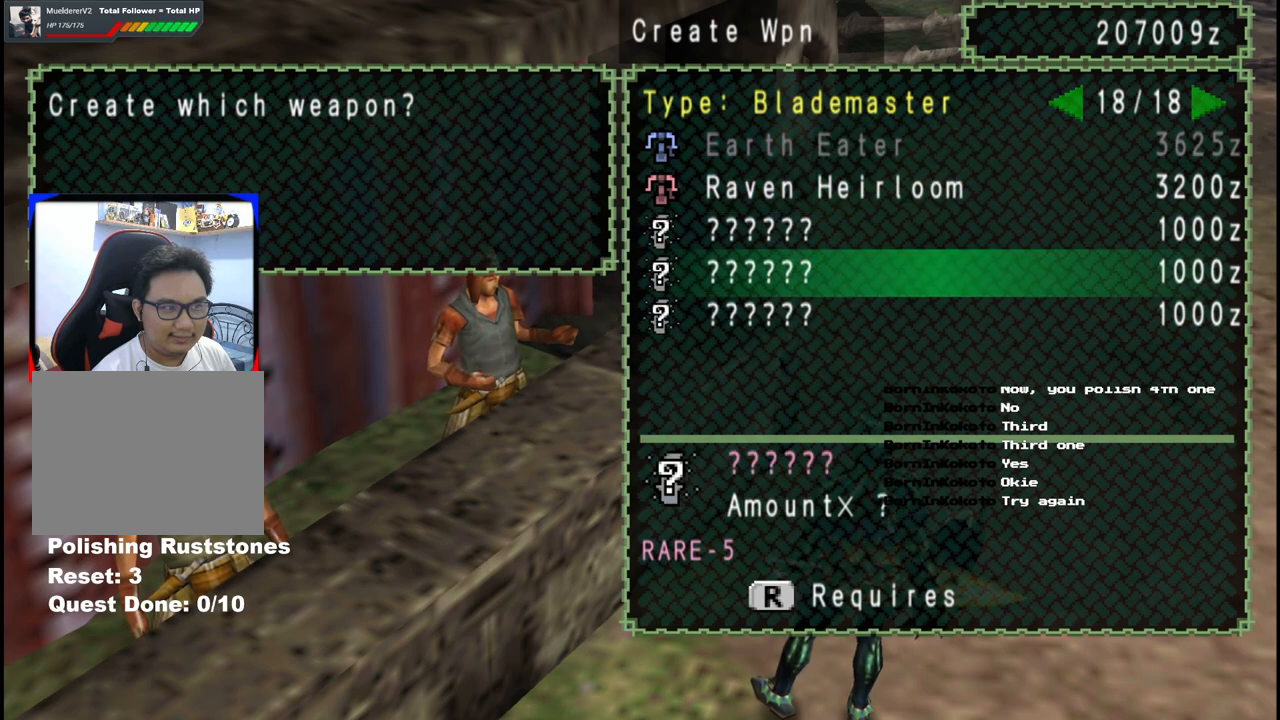
{"buttons": ["DPAD_DOWN"], "left_stick": "center", "right_stick": "center", "events": [[250, "DPAD_UP", "up"], [483, "DPAD_DOWN", "down"]]}
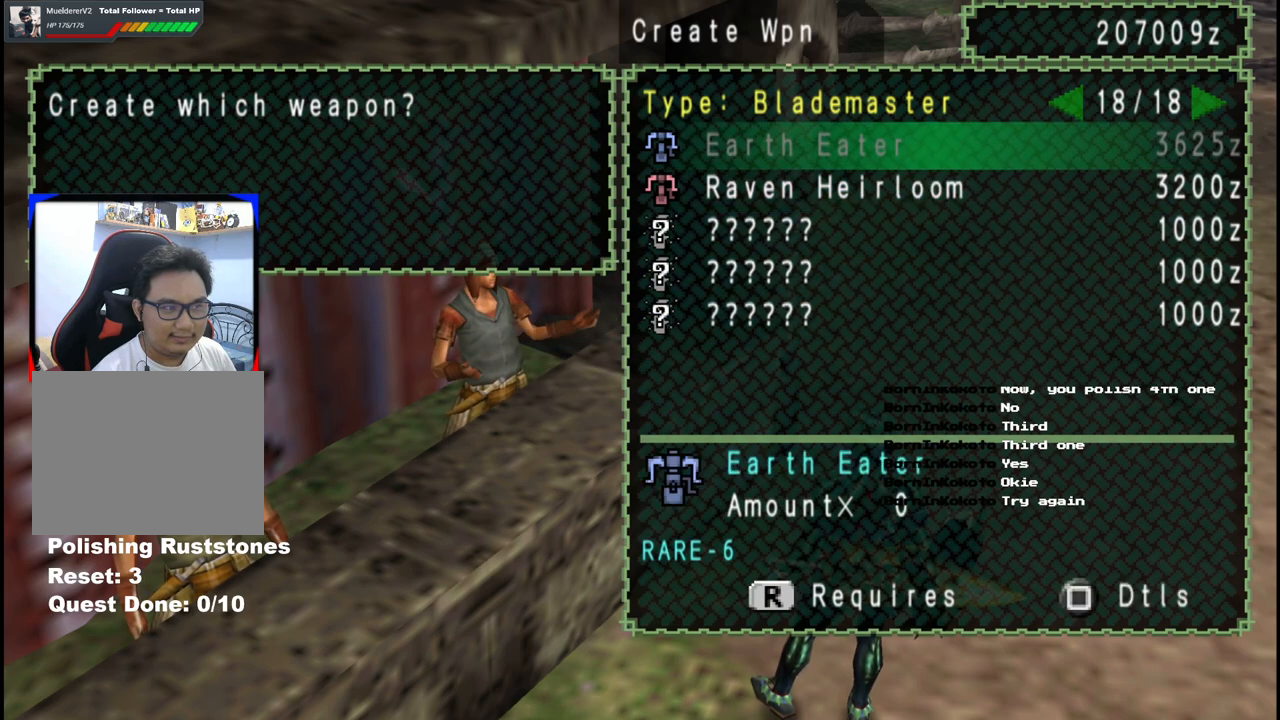
{"buttons": ["DPAD_DOWN"], "left_stick": "center", "right_stick": "center", "events": [[67, "DPAD_DOWN", "up"], [150, "DPAD_DOWN", "down"], [250, "DPAD_DOWN", "up"], [317, "DPAD_DOWN", "down"], [417, "DPAD_DOWN", "up"], [483, "DPAD_DOWN", "down"]]}
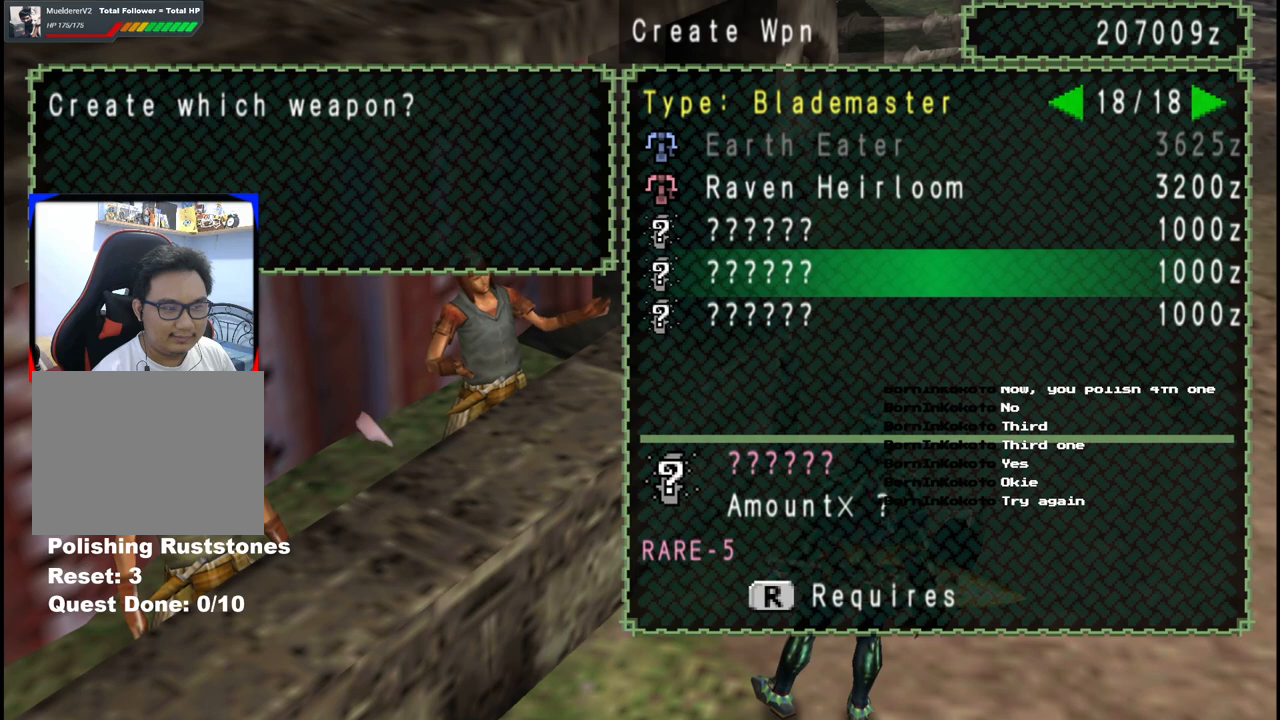
{"buttons": ["DPAD_UP"], "left_stick": "center", "right_stick": "center", "events": [[83, "DPAD_DOWN", "up"], [300, "DPAD_UP", "down"], [400, "DPAD_UP", "up"], [450, "DPAD_UP", "down"]]}
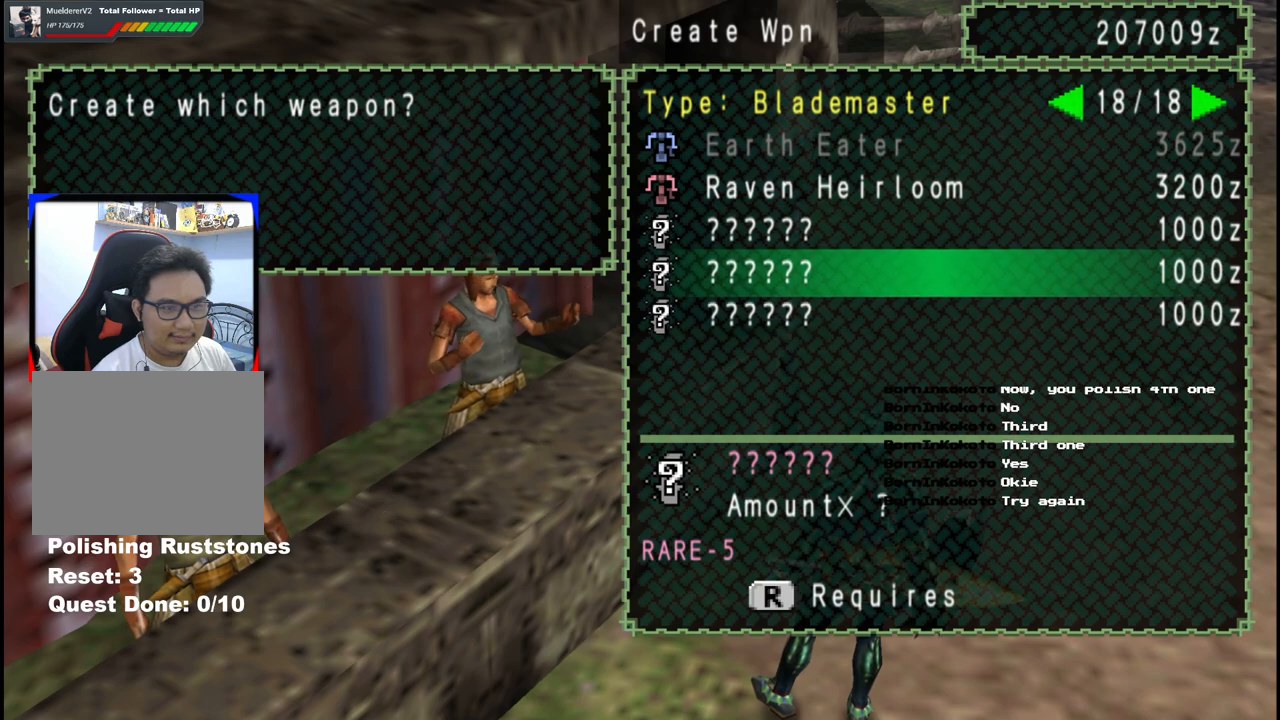
{"buttons": ["X"], "left_stick": "center", "right_stick": "center", "events": [[67, "DPAD_UP", "up"], [467, "X", "down"]]}
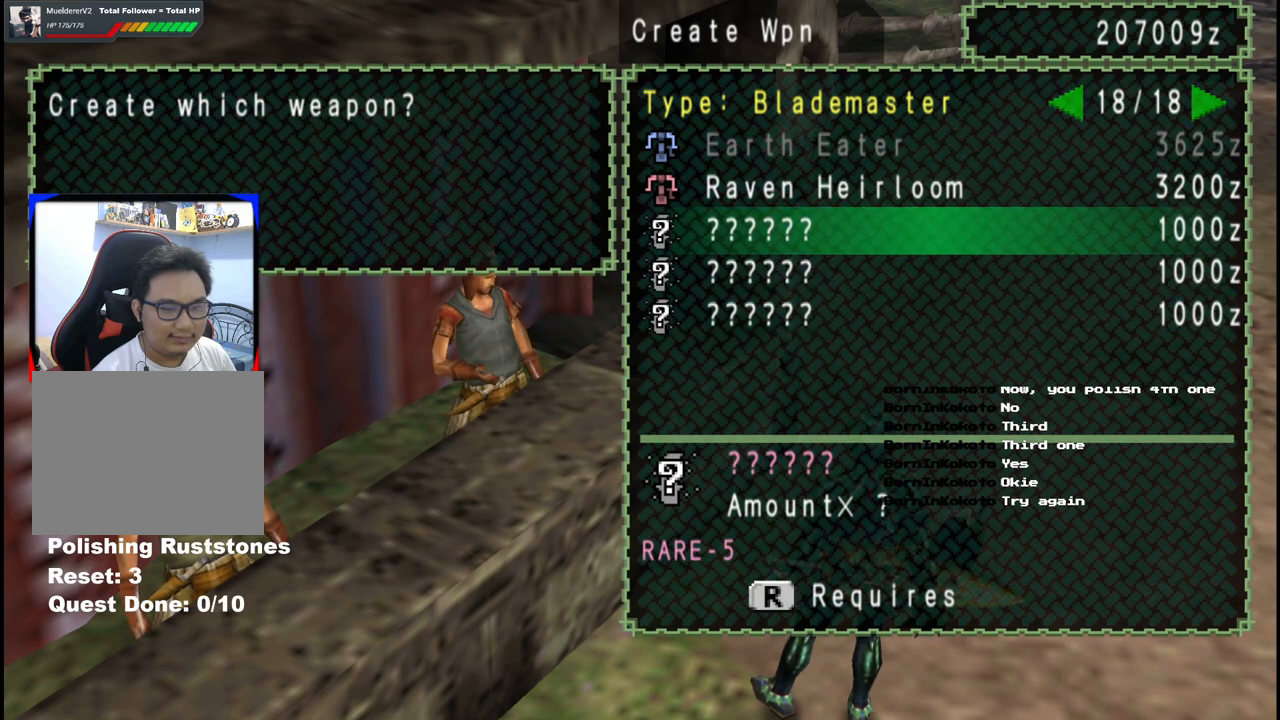
{"buttons": [], "left_stick": "center", "right_stick": "center", "events": [[83, "X", "up"]]}
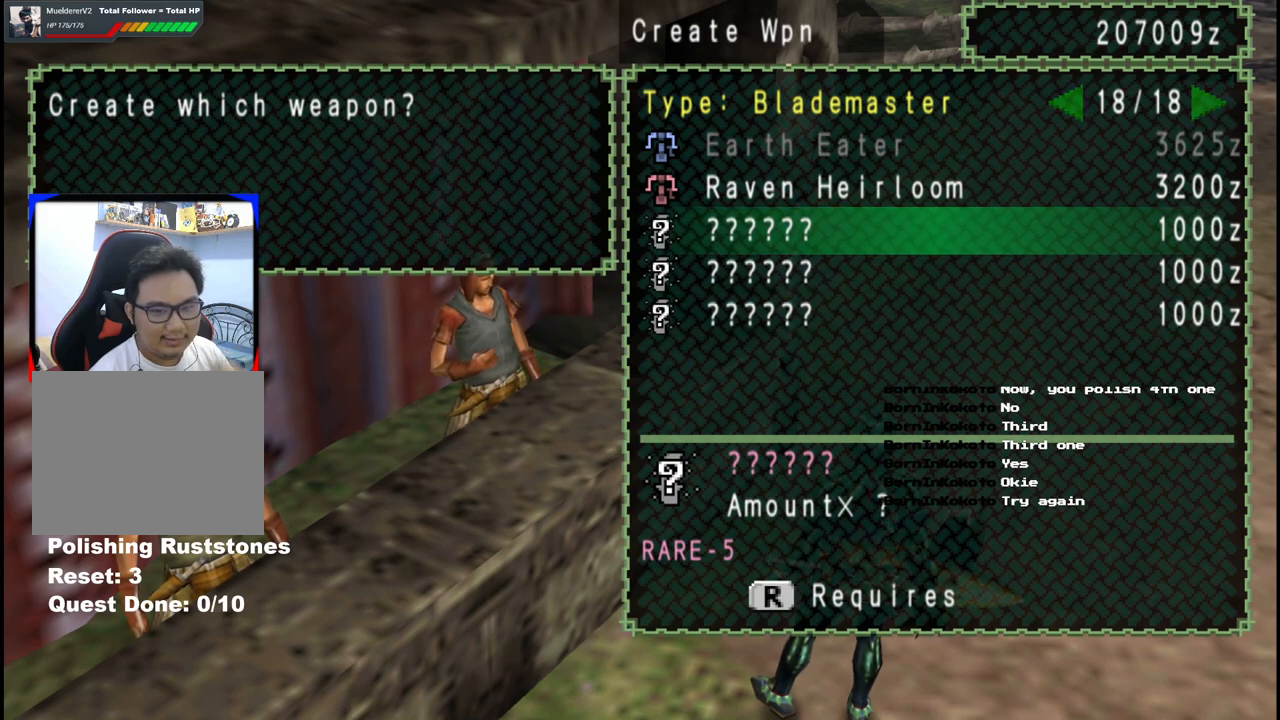
{"buttons": [], "left_stick": "center", "right_stick": "center", "events": []}
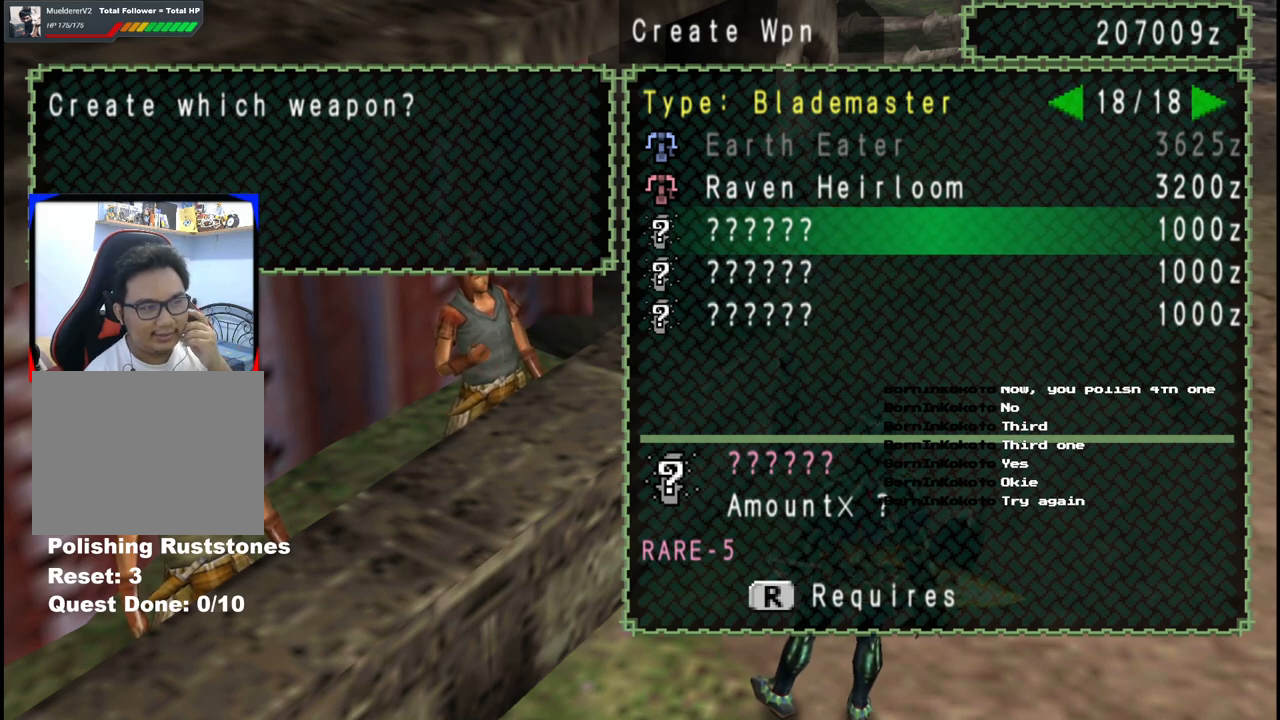
{"buttons": [], "left_stick": "center", "right_stick": "center", "events": []}
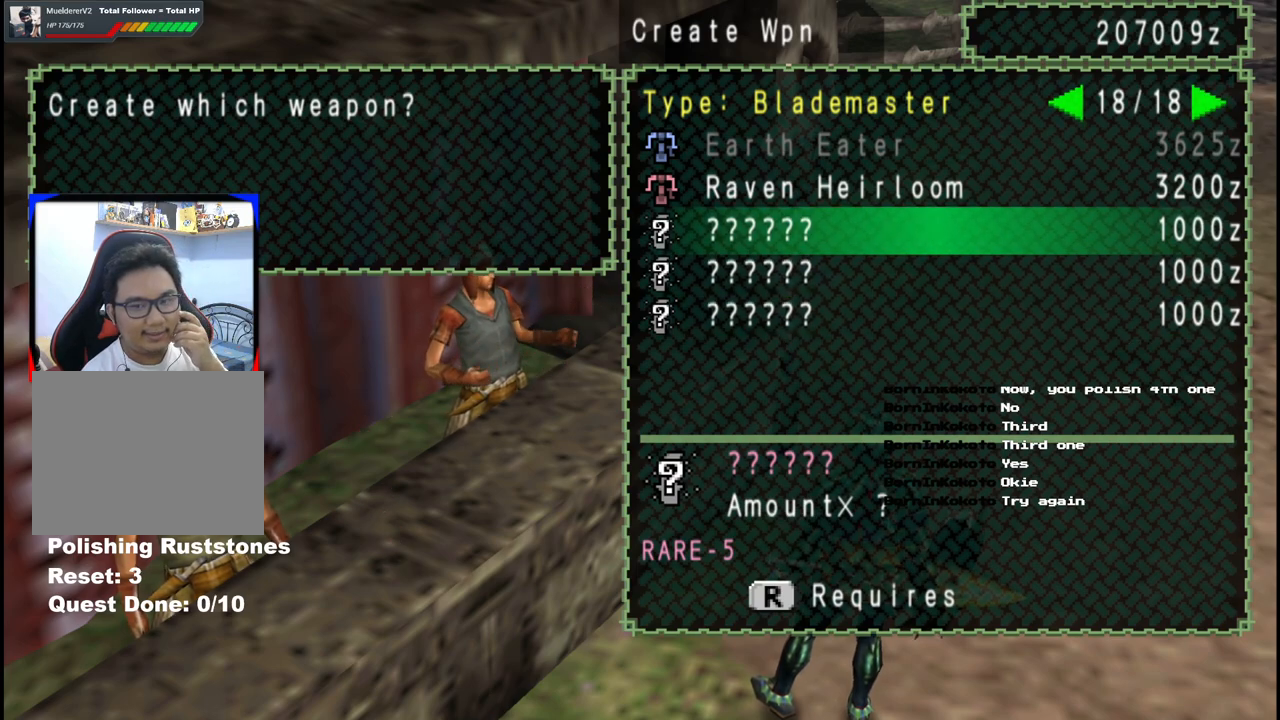
{"buttons": [], "left_stick": "center", "right_stick": "center", "events": []}
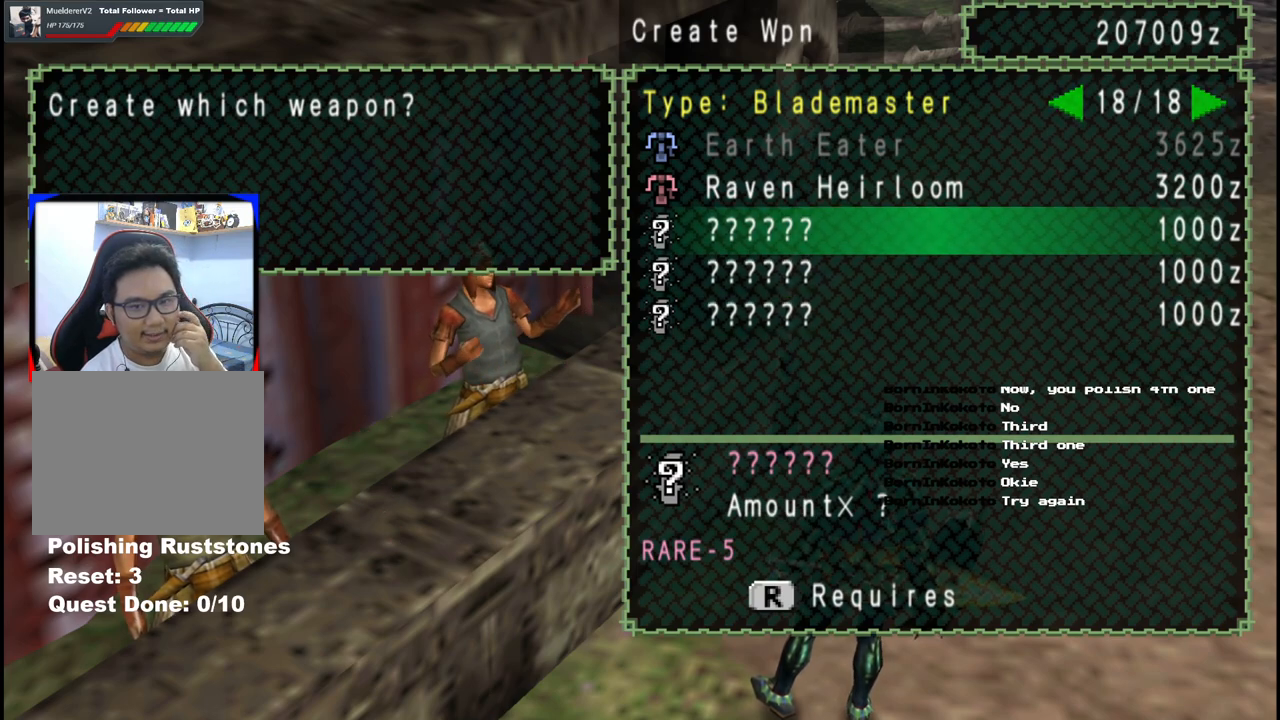
{"buttons": [], "left_stick": "center", "right_stick": "center", "events": []}
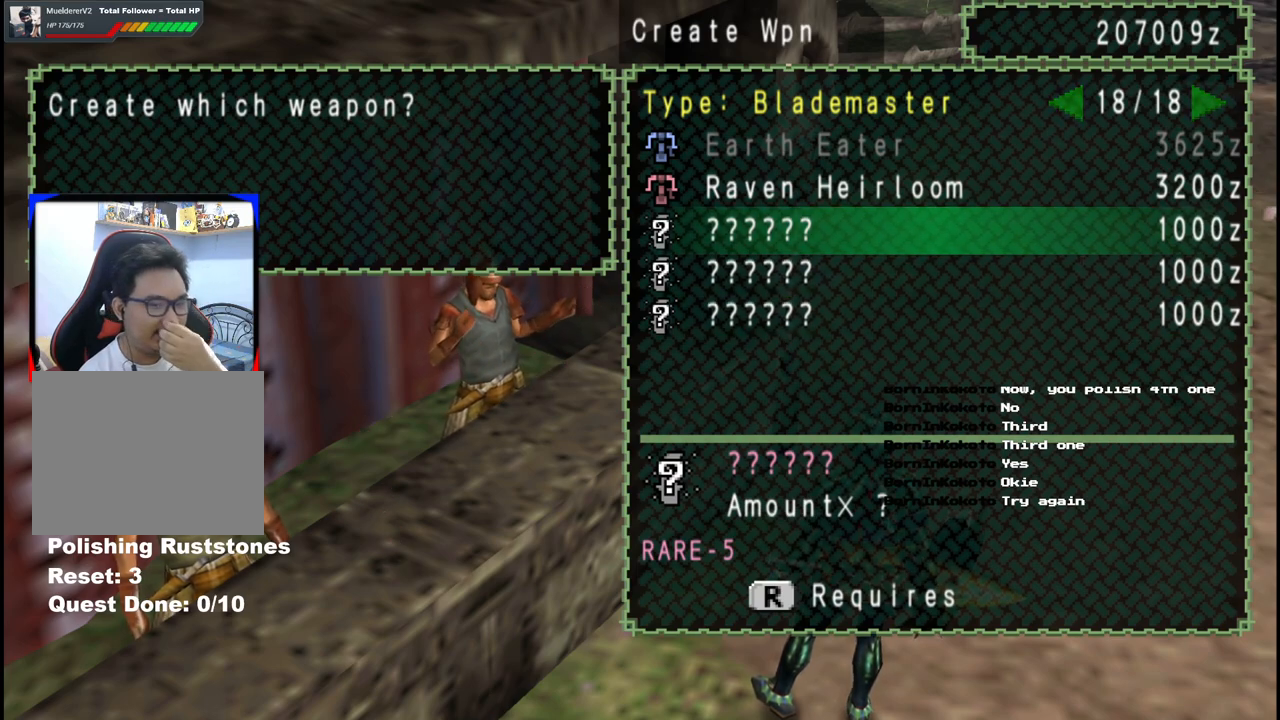
{"buttons": [], "left_stick": "center", "right_stick": "center", "events": []}
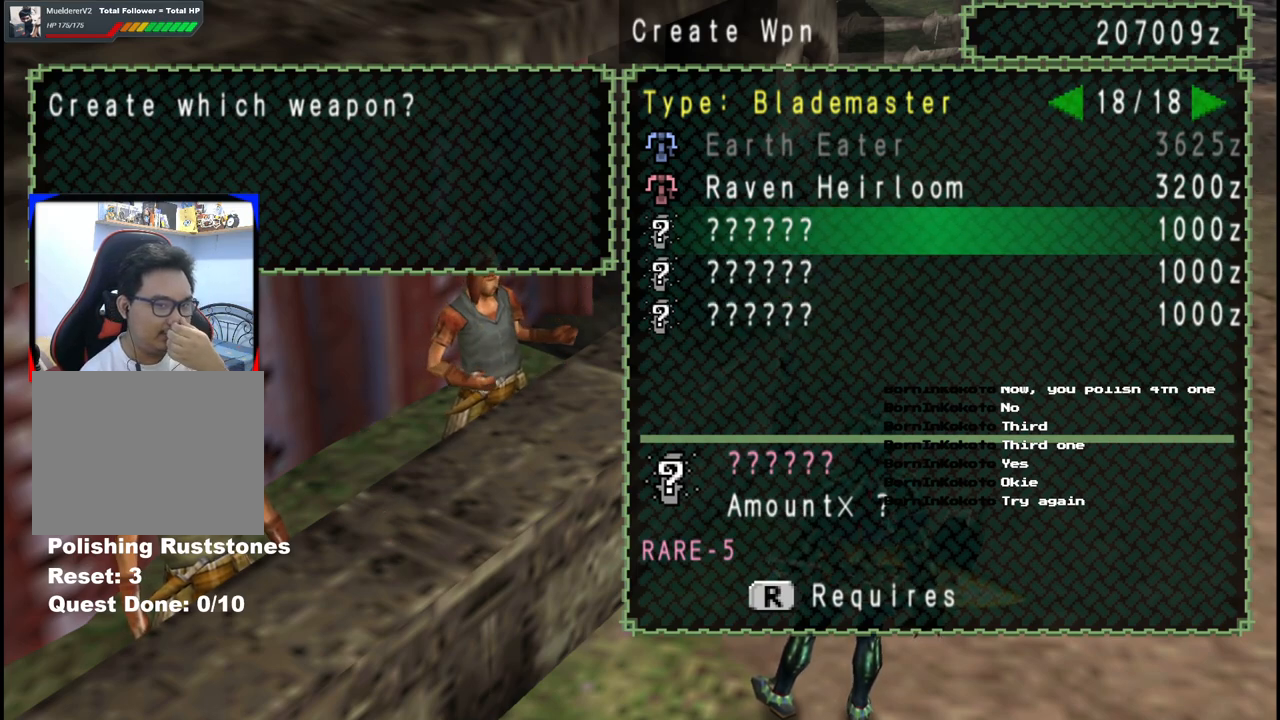
{"buttons": [], "left_stick": "center", "right_stick": "center", "events": []}
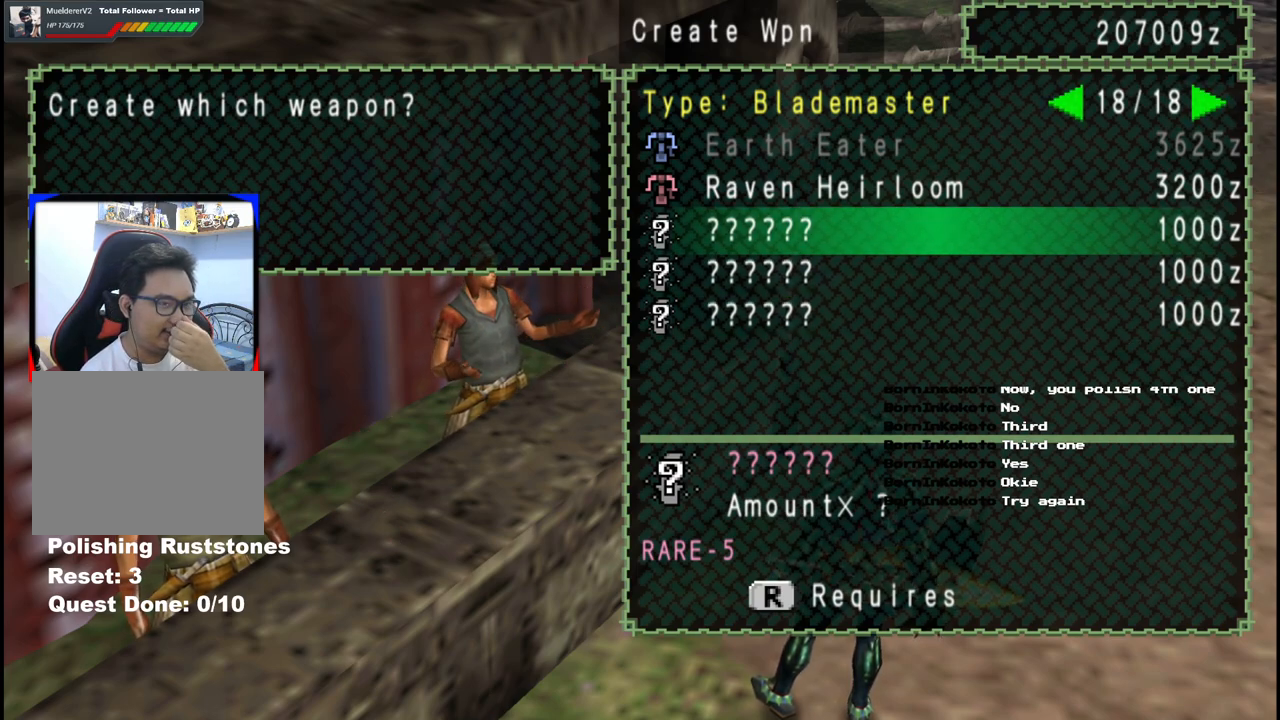
{"buttons": [], "left_stick": "center", "right_stick": "center", "events": []}